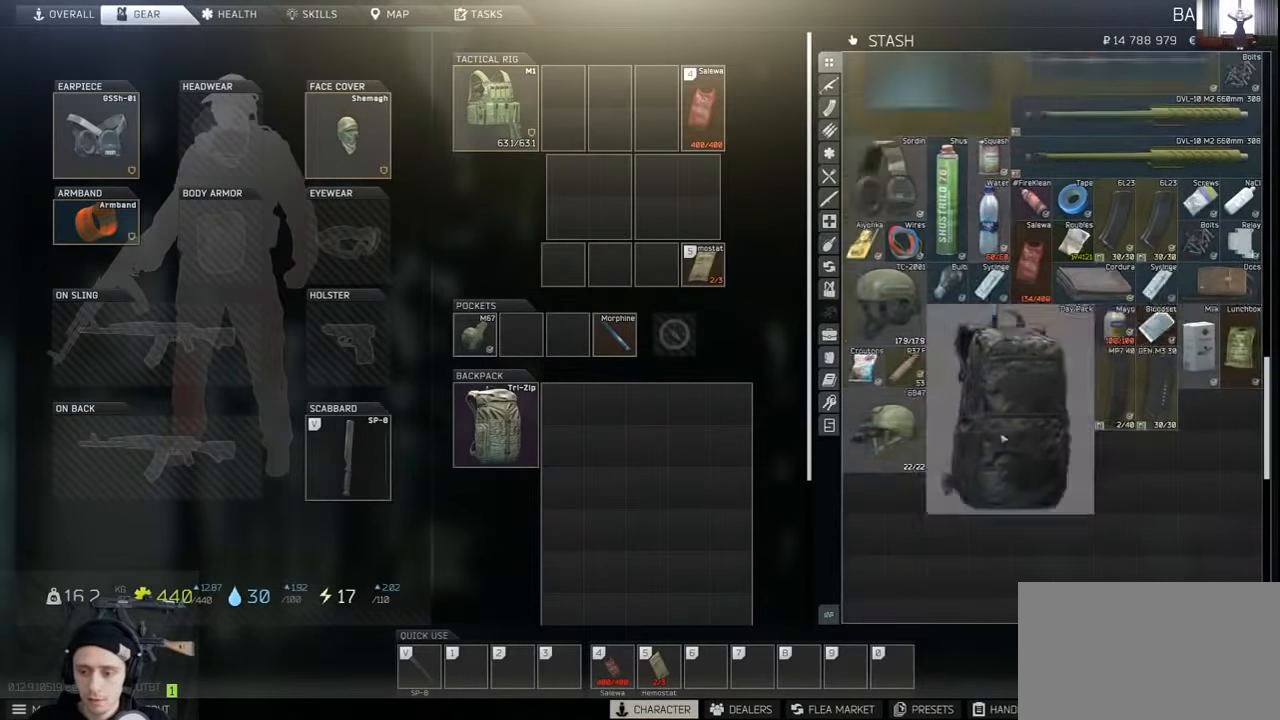
Gameplay with keyboard and mouse; each line is a JSON object with the keys and mouse buttons held at the frame after it. "events" lists presses ("down") and releases ("up") of "1", "2", "3", "4", "5", "a", "alt", "c", "caps_lock", "ctrl", "d", "e", "f", "g", "q", "r", "s", "shift", "space", "t", "tab", "v", "w", "x", "z", "mouse_left", "mouse_wheel" and "mouse_right" between this image and that frame as [ms after this image, input, new state], when the widget could be followed in between. "mouse_left", "mouse_wheel", "mouse_right" = the "left", "wheel", "right" buttons of the "mouse" list. No other keys are recorded. "wheel" means that the mouse wheel is clicked or scrolled. Mouse movement is not recorded.
{"keys": [], "mouse": [], "events": [[200, "mouse_wheel", "down"], [300, "mouse_wheel", "up"]]}
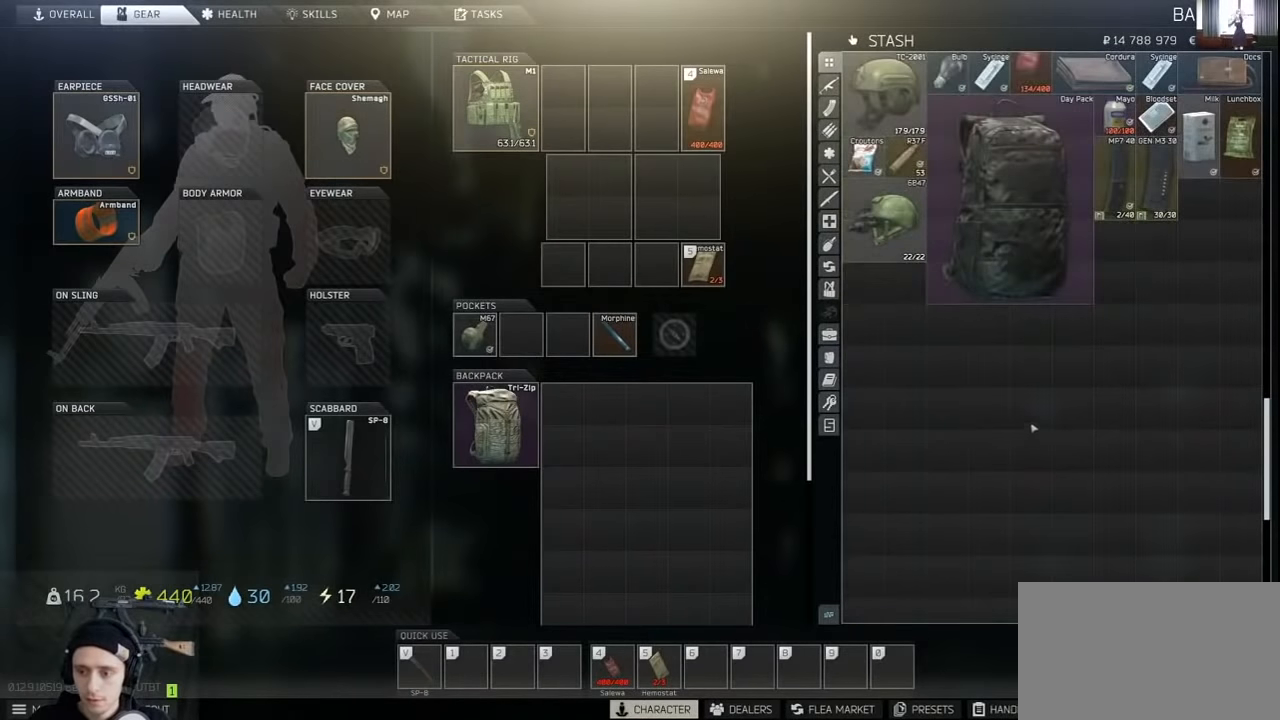
{"keys": [], "mouse": [], "events": []}
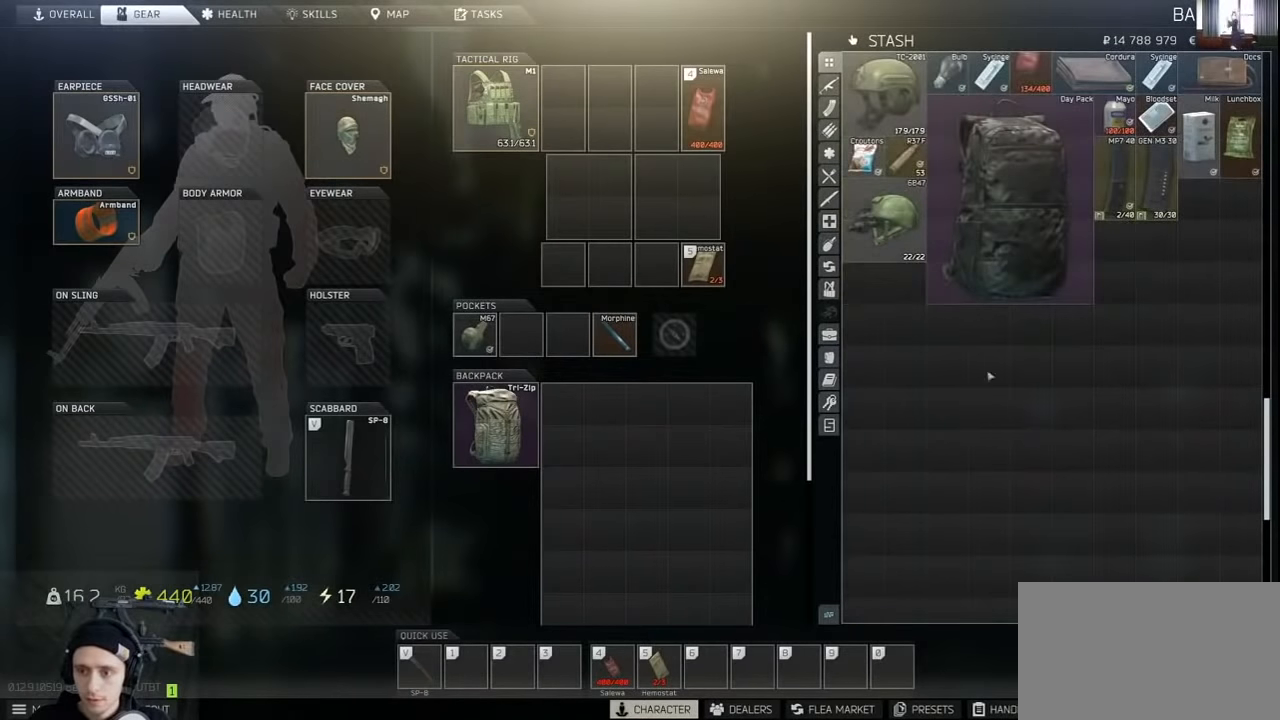
{"keys": [], "mouse": [], "events": [[400, "mouse_left", "down"], [500, "mouse_left", "up"]]}
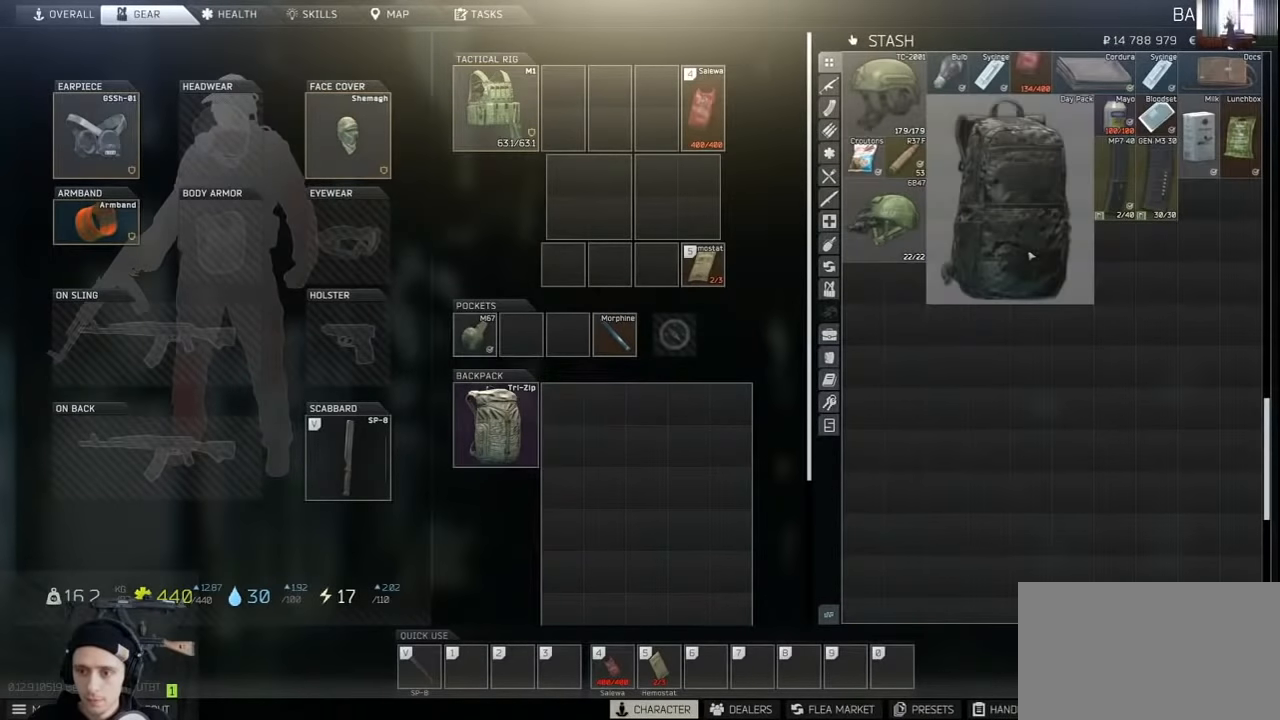
{"keys": [], "mouse": [], "events": [[100, "mouse_left", "down"], [200, "mouse_left", "up"]]}
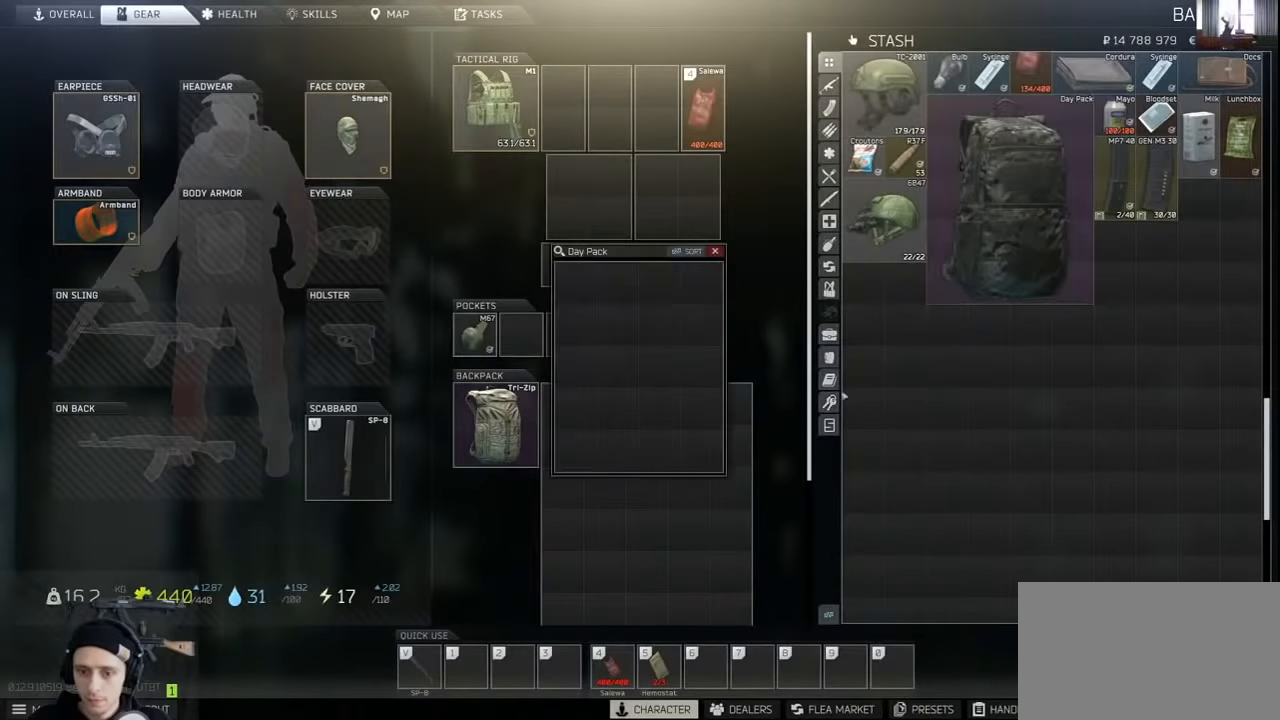
{"keys": [], "mouse": [], "events": []}
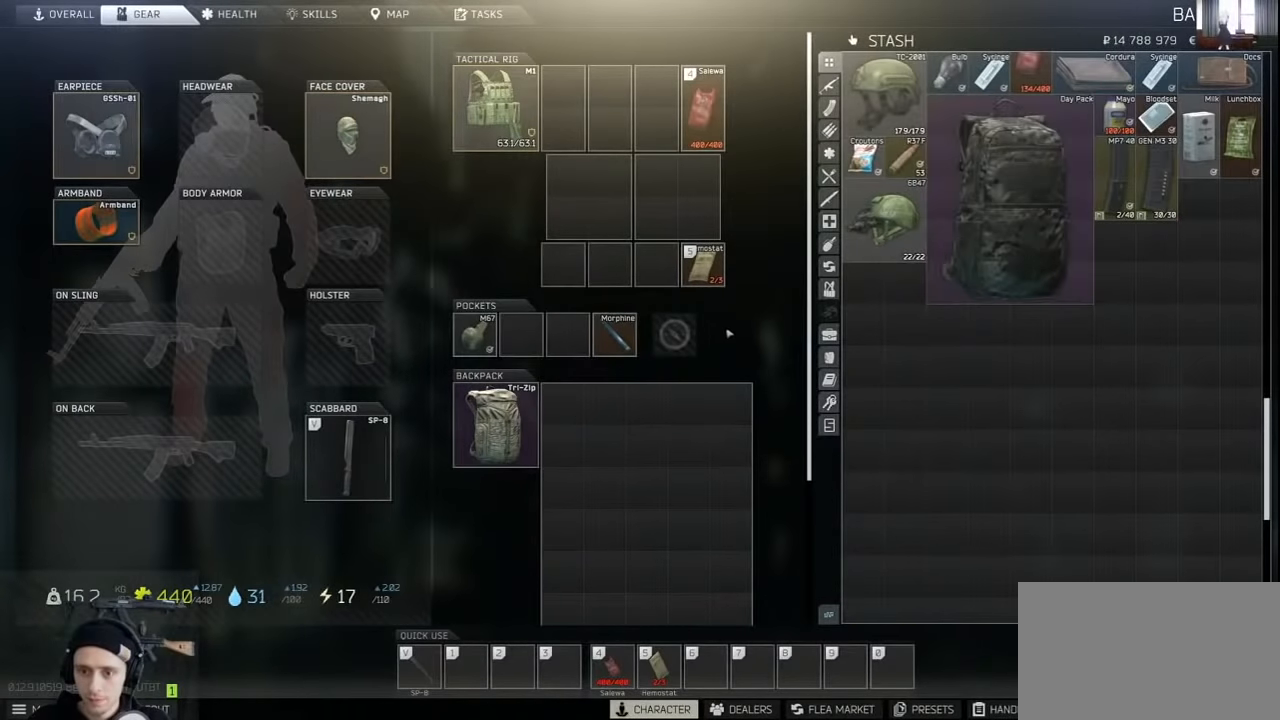
{"keys": [], "mouse": [], "events": []}
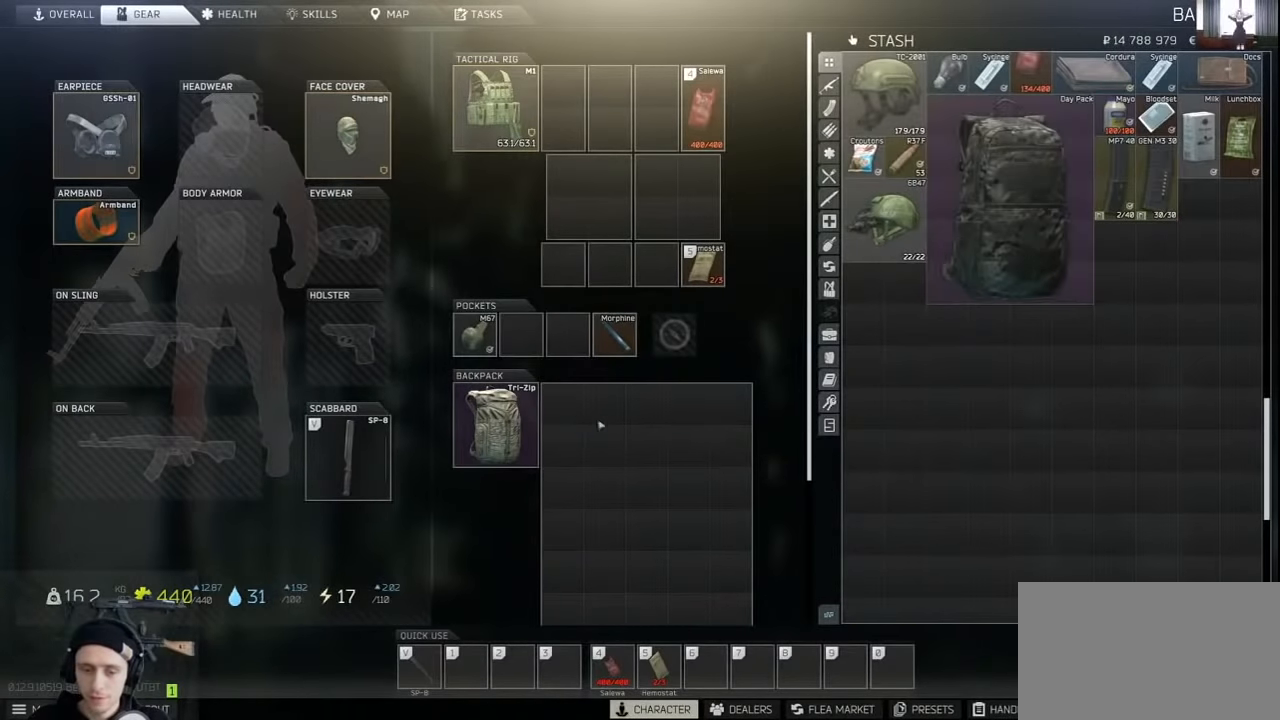
{"keys": [], "mouse": [], "events": []}
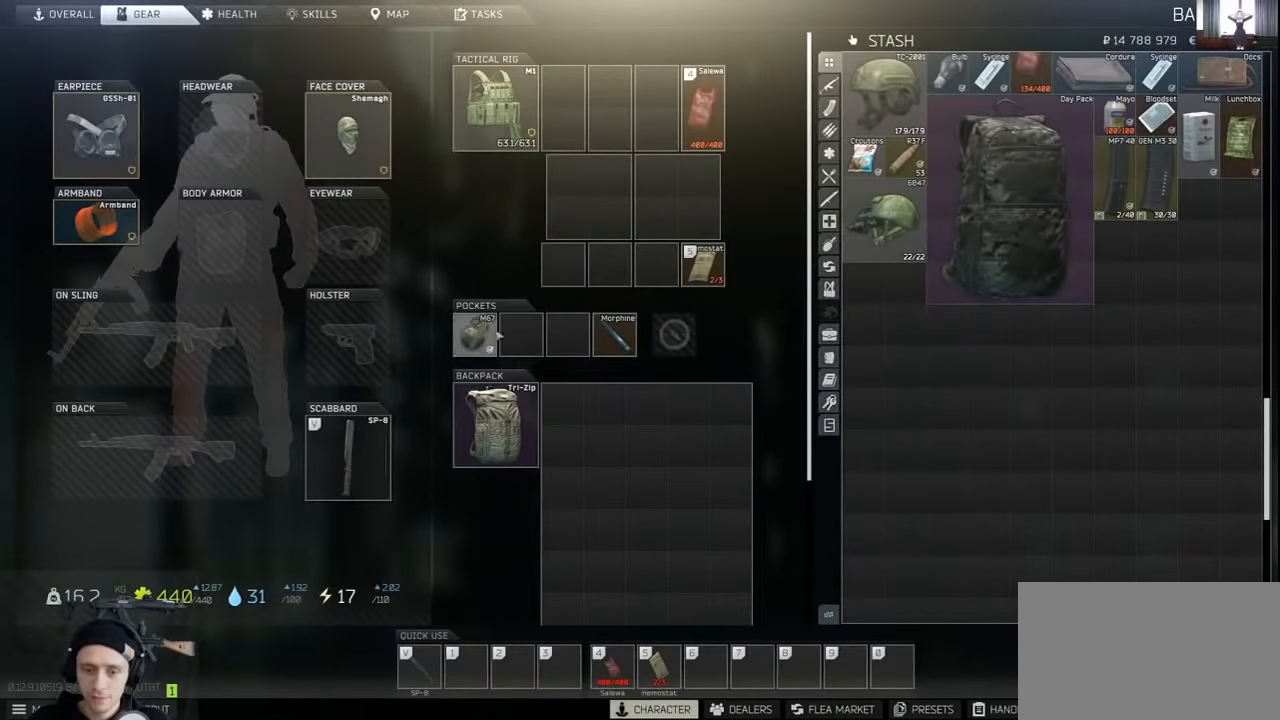
{"keys": [], "mouse": [], "events": [[300, "mouse_wheel", "down"], [400, "mouse_wheel", "up"]]}
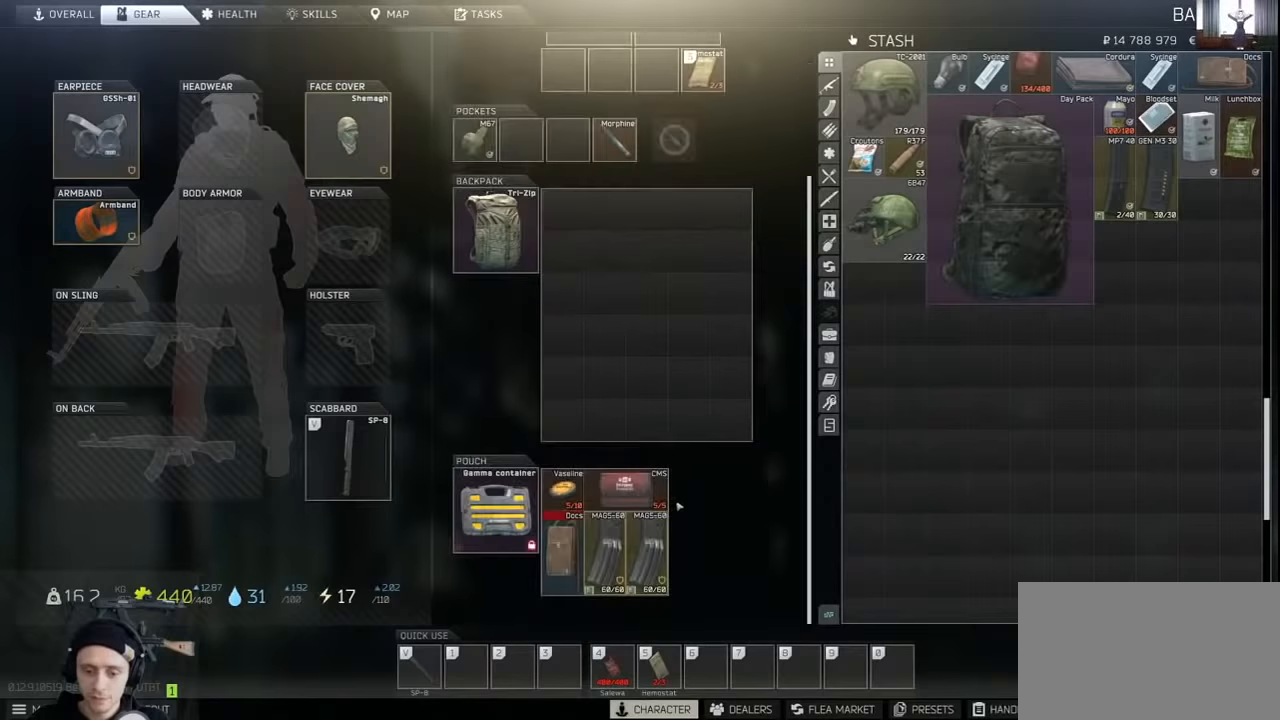
{"keys": [], "mouse": [], "events": [[33, "mouse_wheel", "down"], [133, "mouse_wheel", "up"]]}
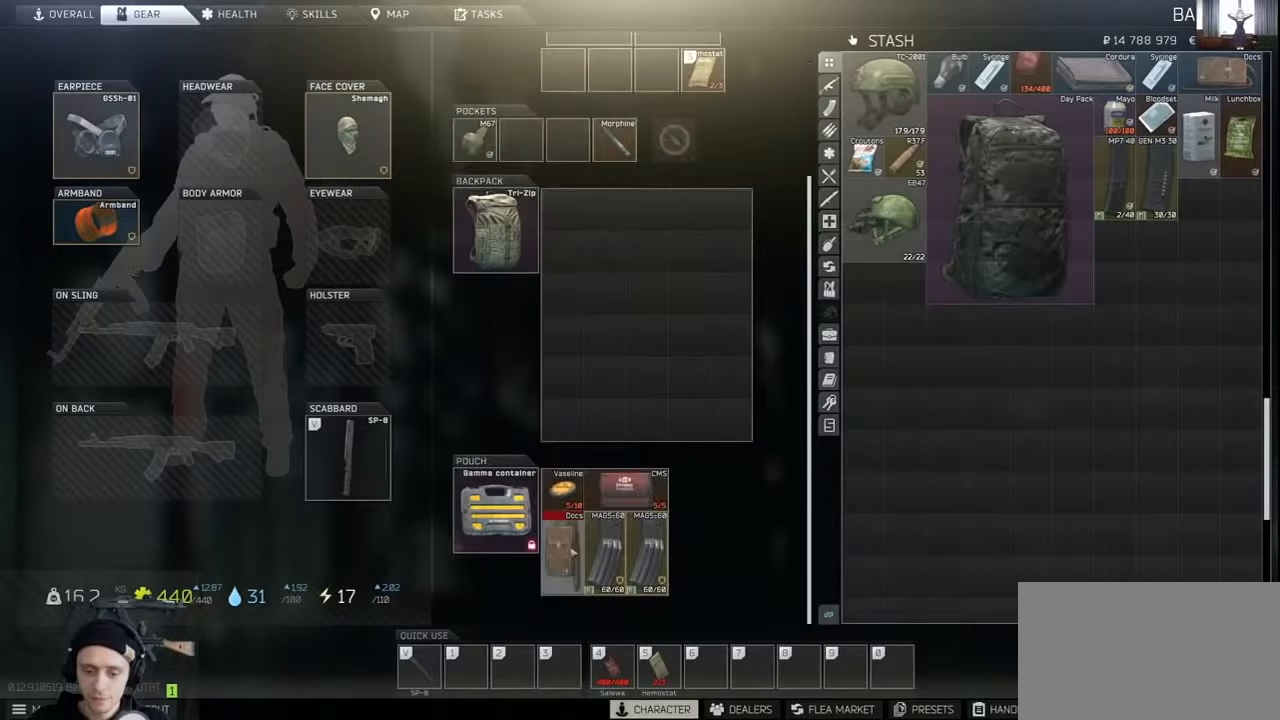
{"keys": [], "mouse": [], "events": [[67, "mouse_left", "down"], [267, "mouse_left", "up"]]}
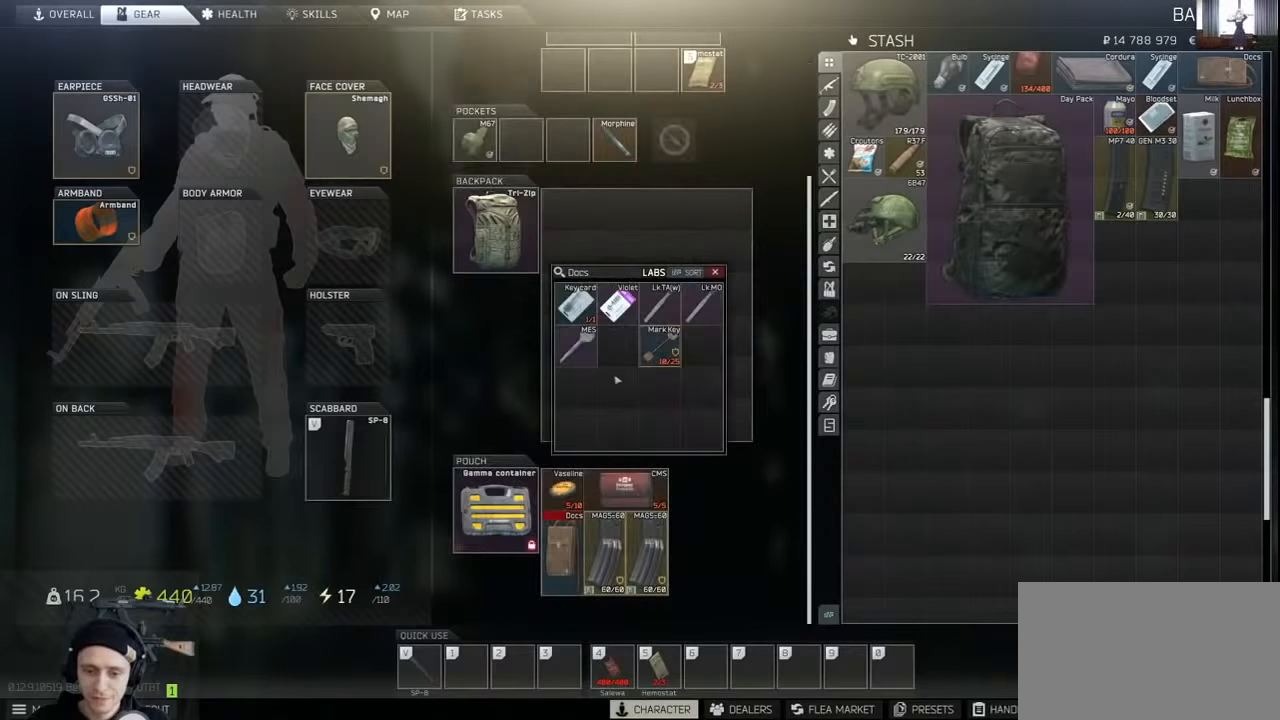
{"keys": [], "mouse": [], "events": []}
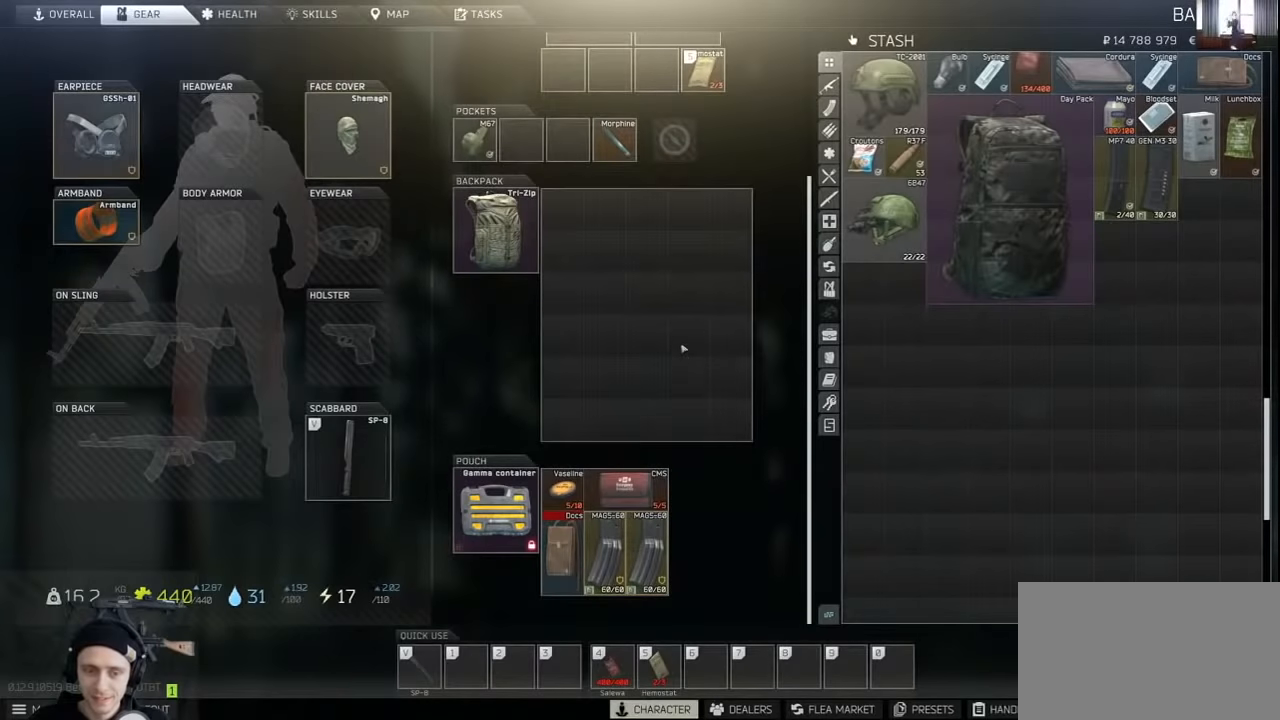
{"keys": [], "mouse": [], "events": []}
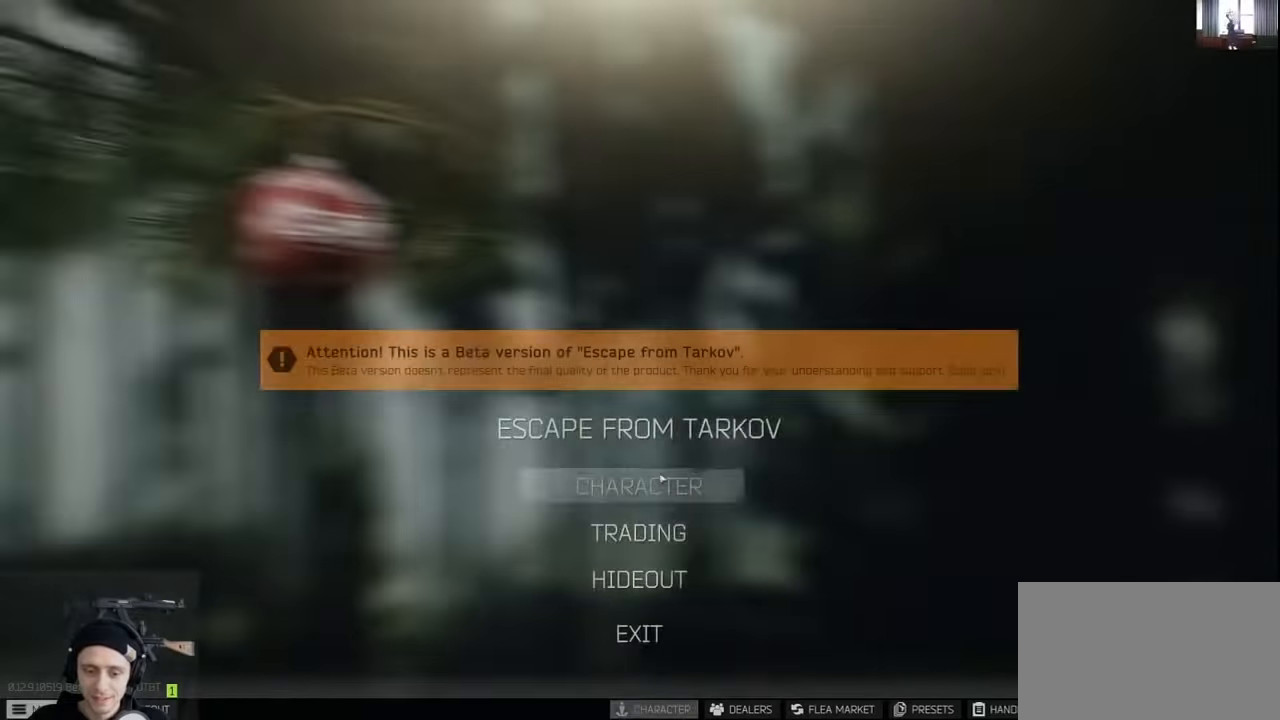
{"keys": [], "mouse": [], "events": [[333, "mouse_left", "down"], [400, "mouse_left", "up"]]}
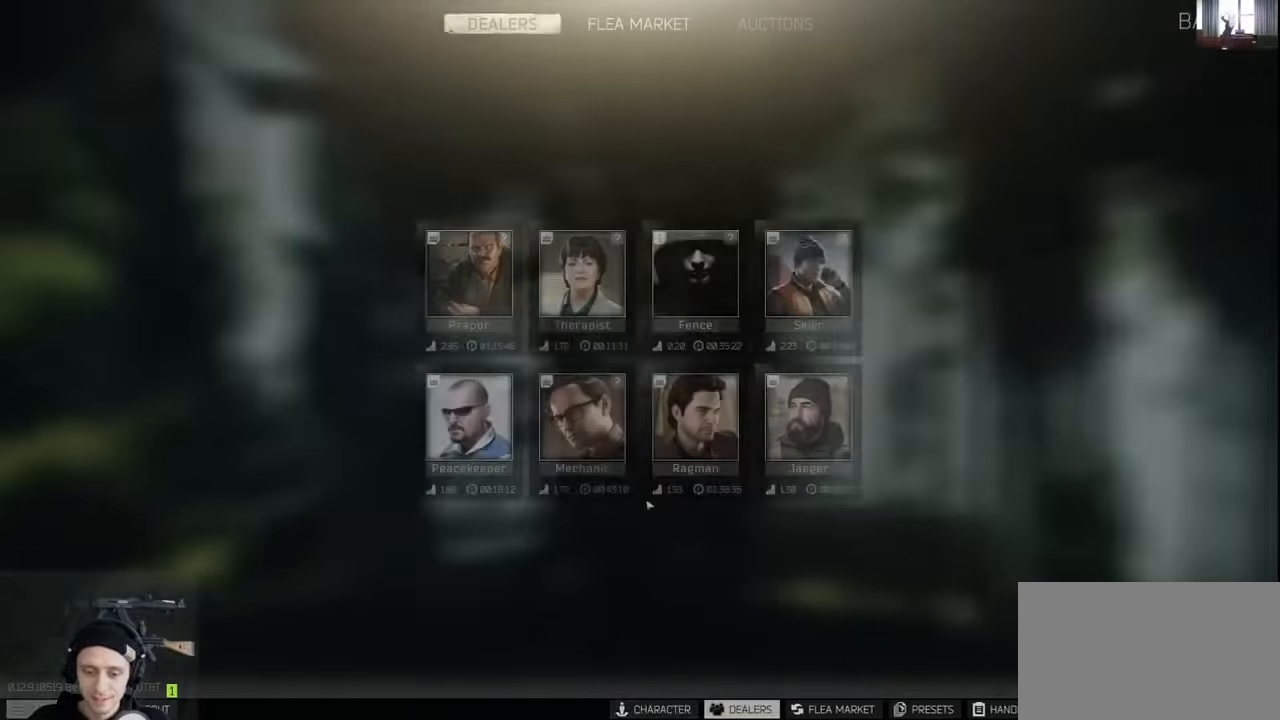
{"keys": [], "mouse": [], "events": []}
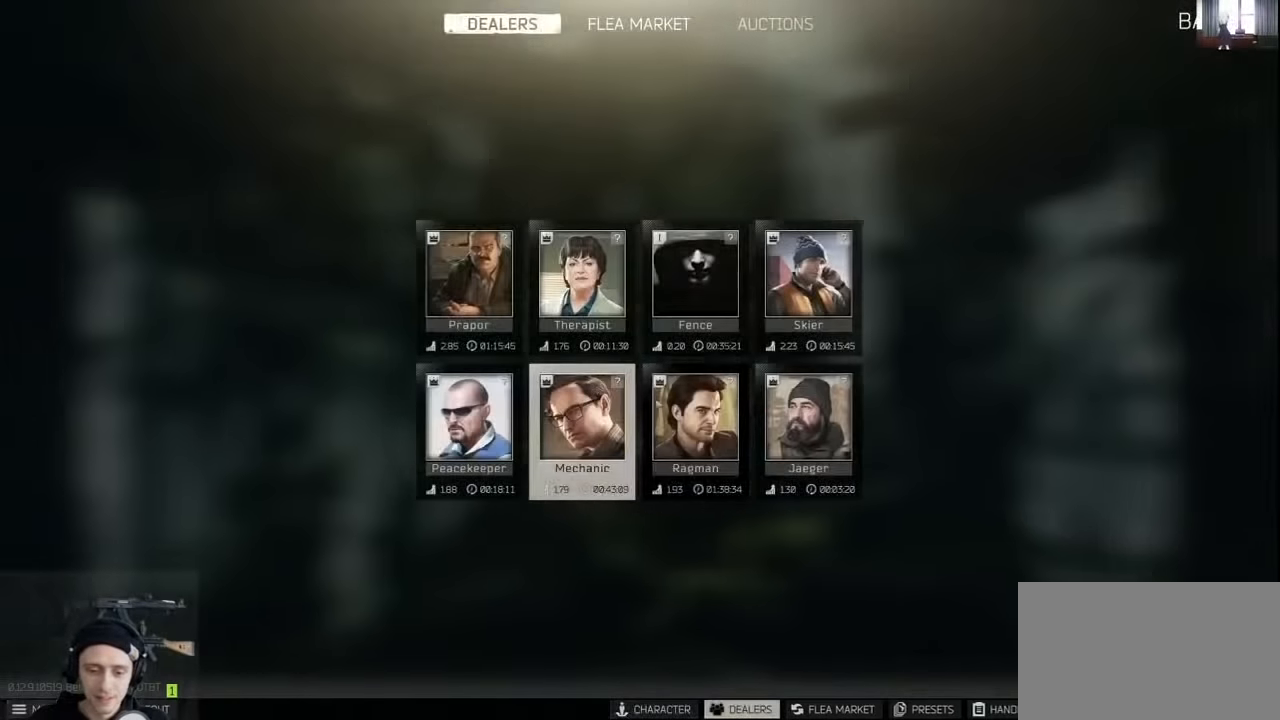
{"keys": [], "mouse": [], "events": []}
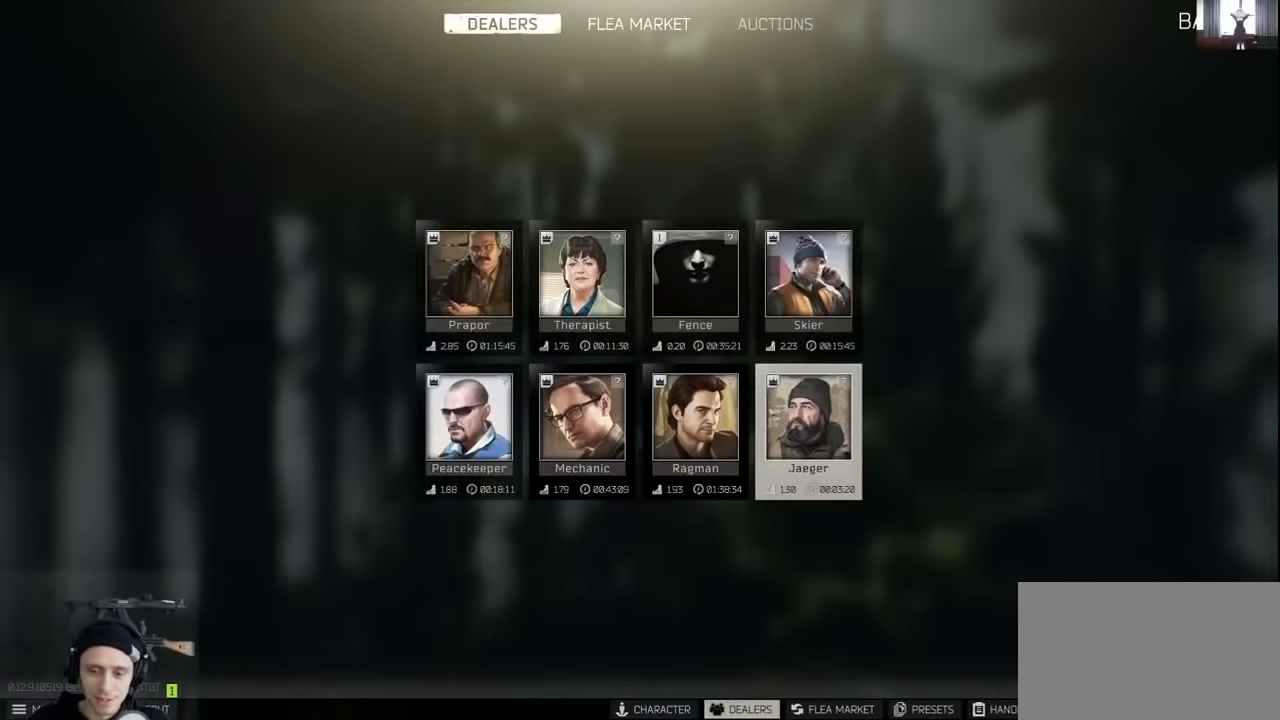
{"keys": [], "mouse": [], "events": []}
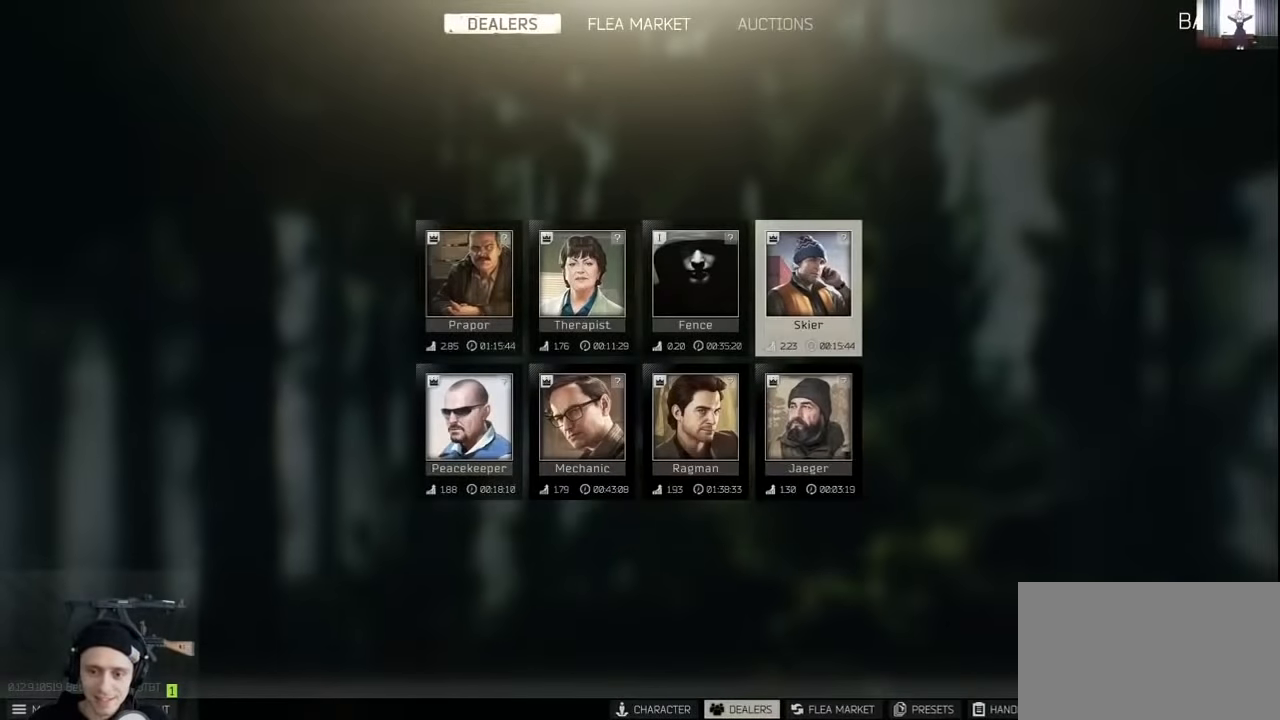
{"keys": [], "mouse": [], "events": []}
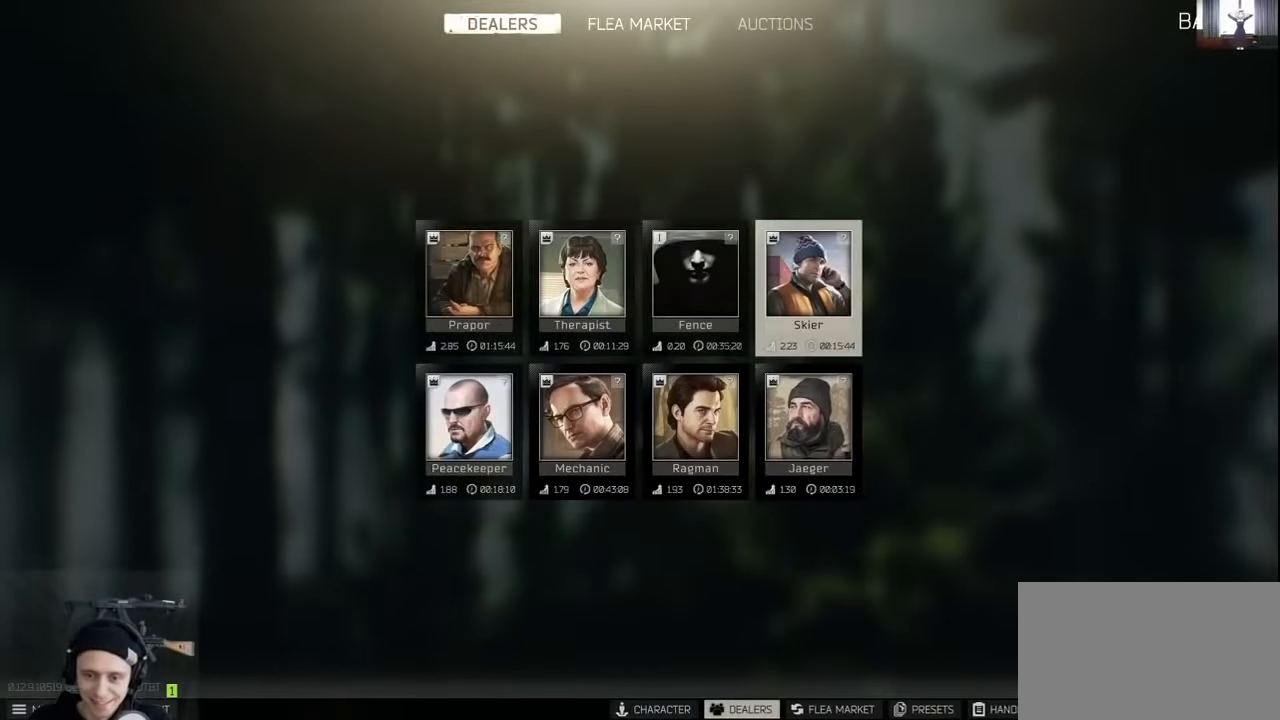
{"keys": [], "mouse": [], "events": [[200, "mouse_left", "down"], [300, "mouse_left", "up"]]}
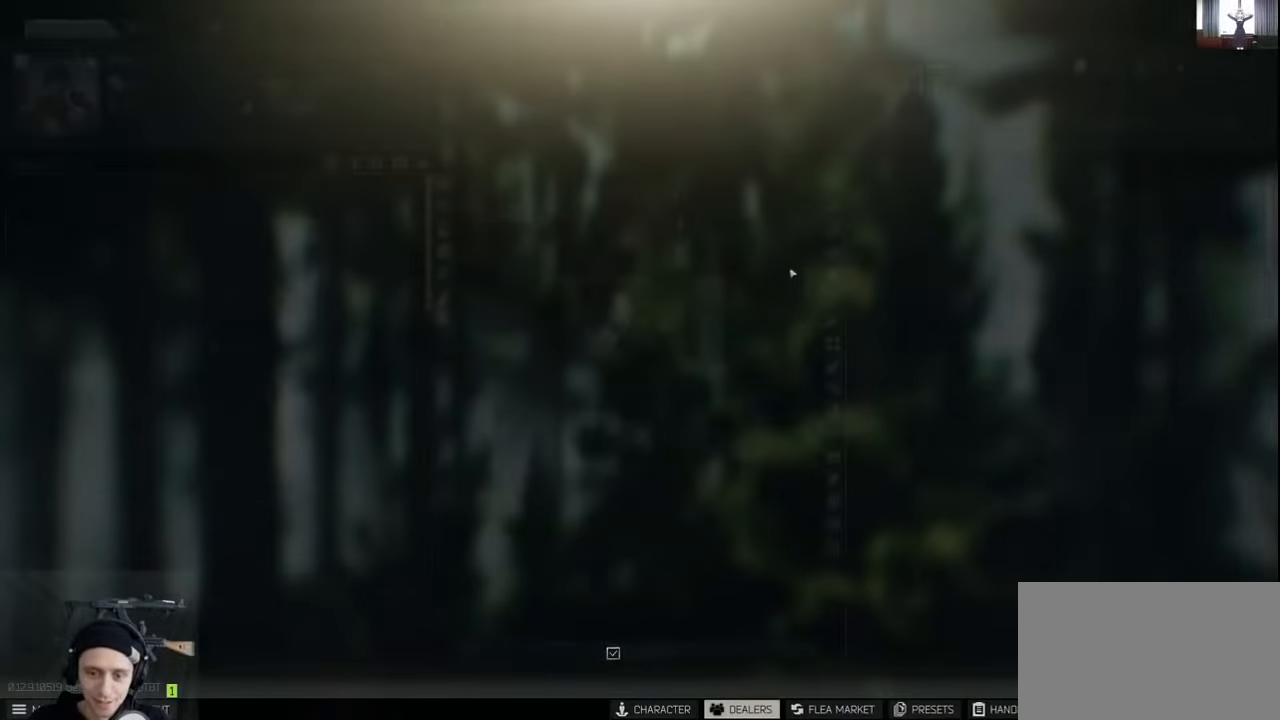
{"keys": [], "mouse": [], "events": []}
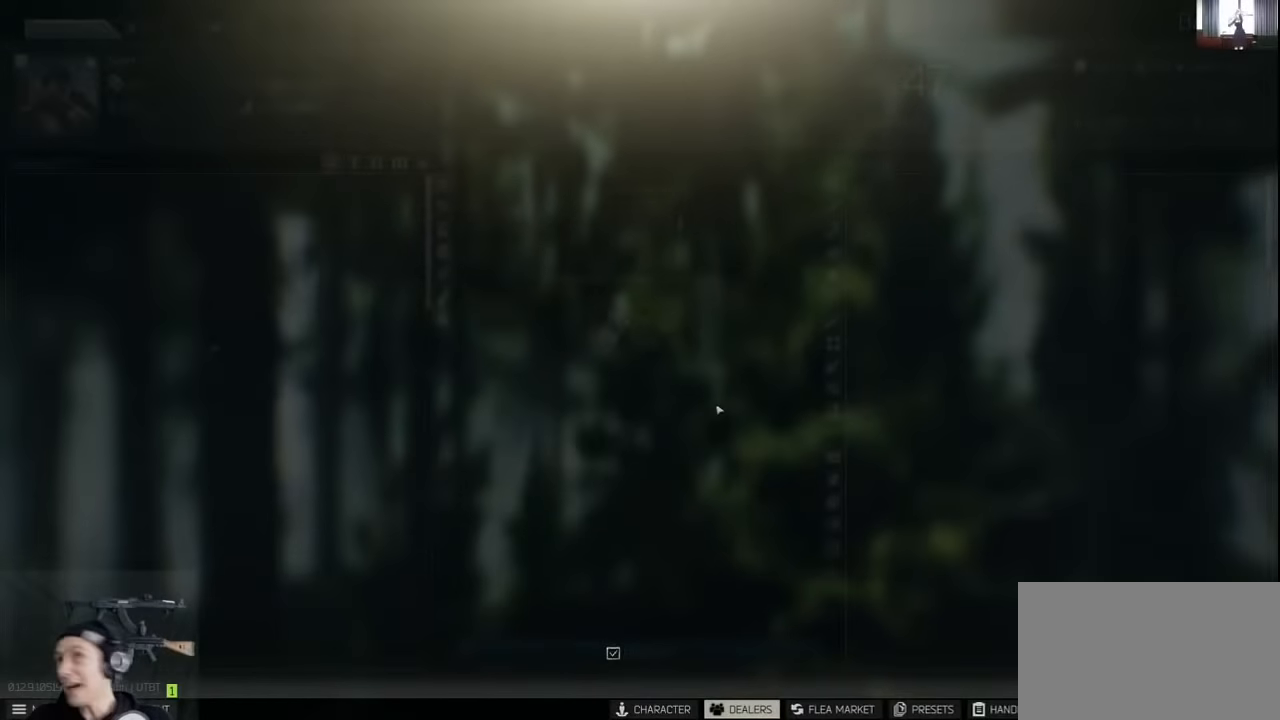
{"keys": [], "mouse": [], "events": []}
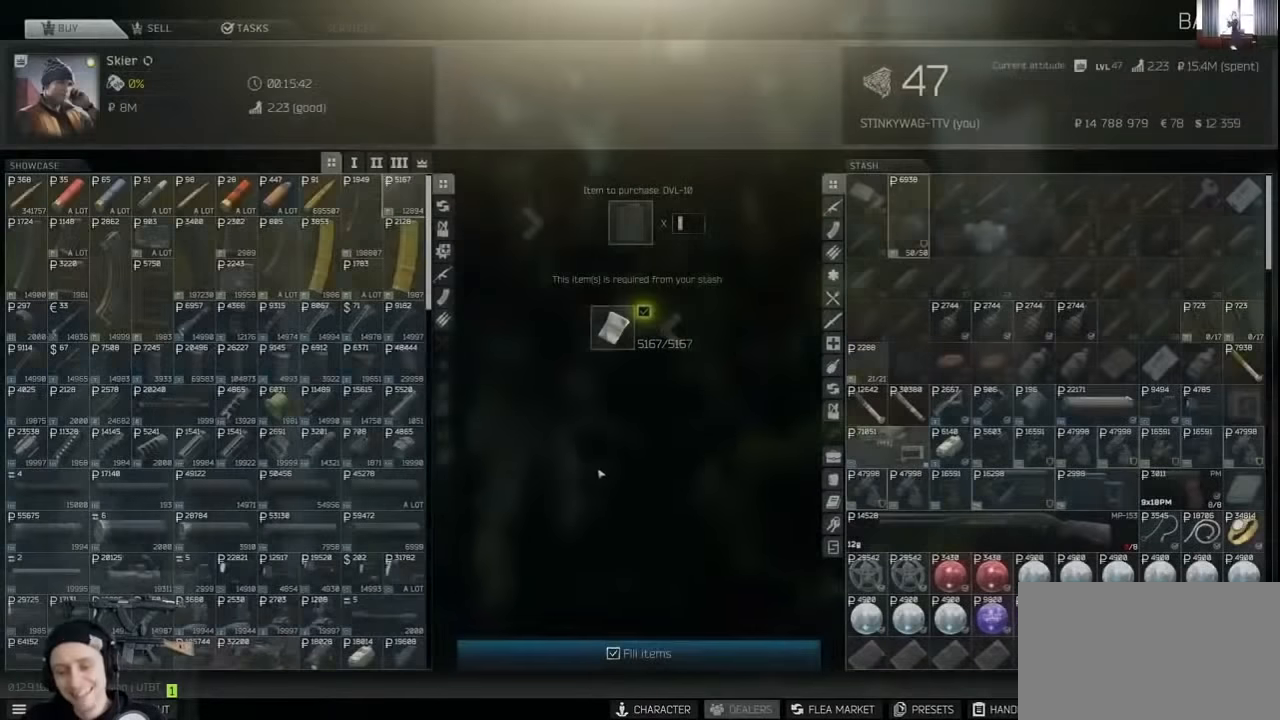
{"keys": [], "mouse": [], "events": [[433, "mouse_left", "down"], [500, "mouse_left", "up"]]}
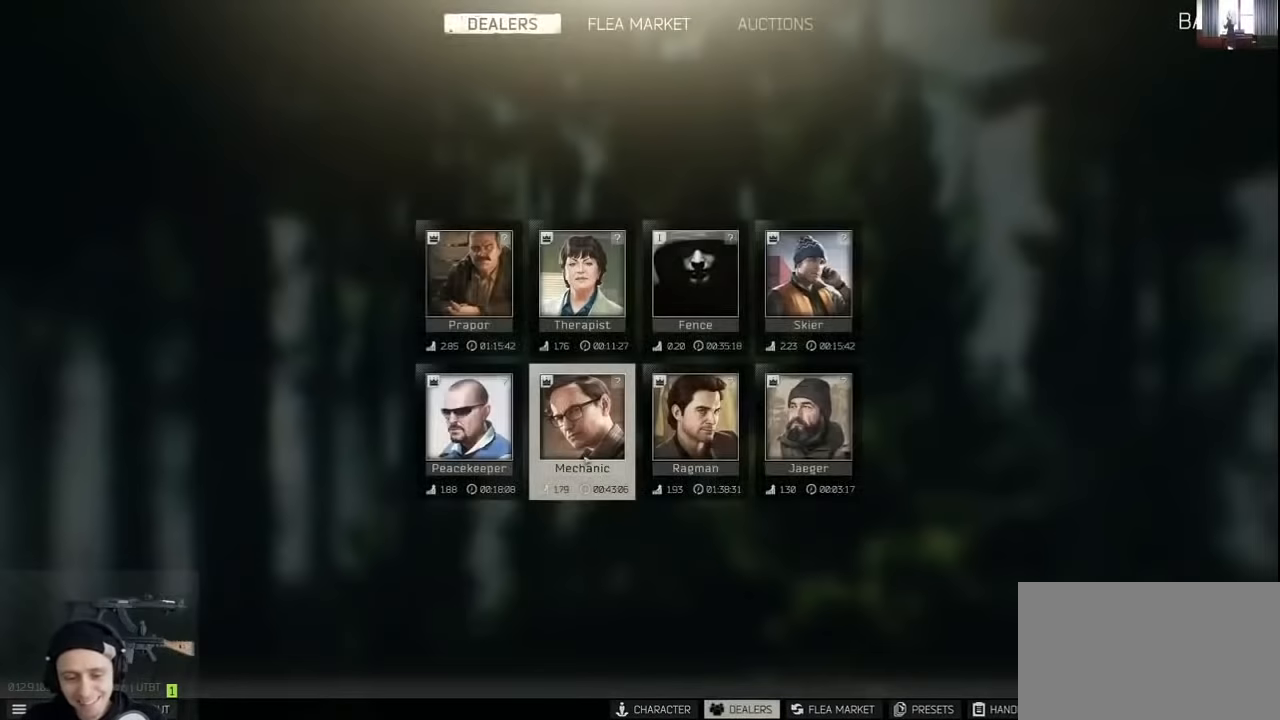
{"keys": [], "mouse": [], "events": []}
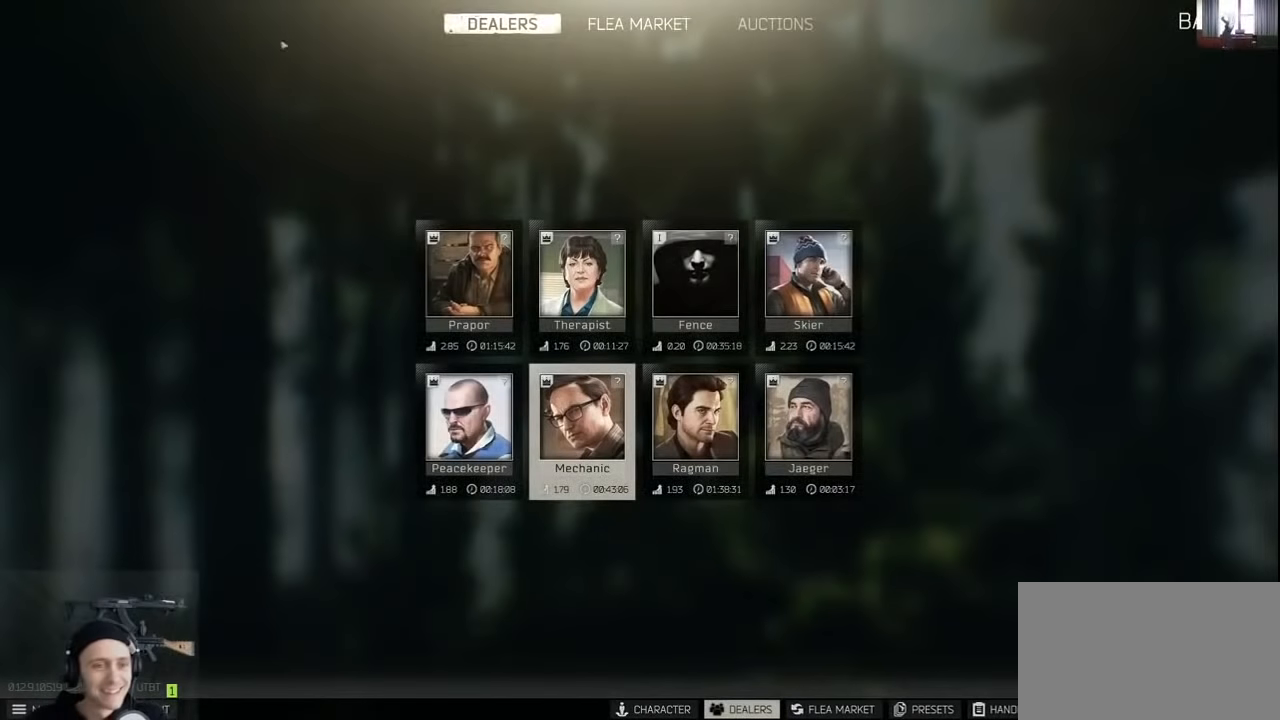
{"keys": [], "mouse": ["left"], "events": [[467, "mouse_left", "down"]]}
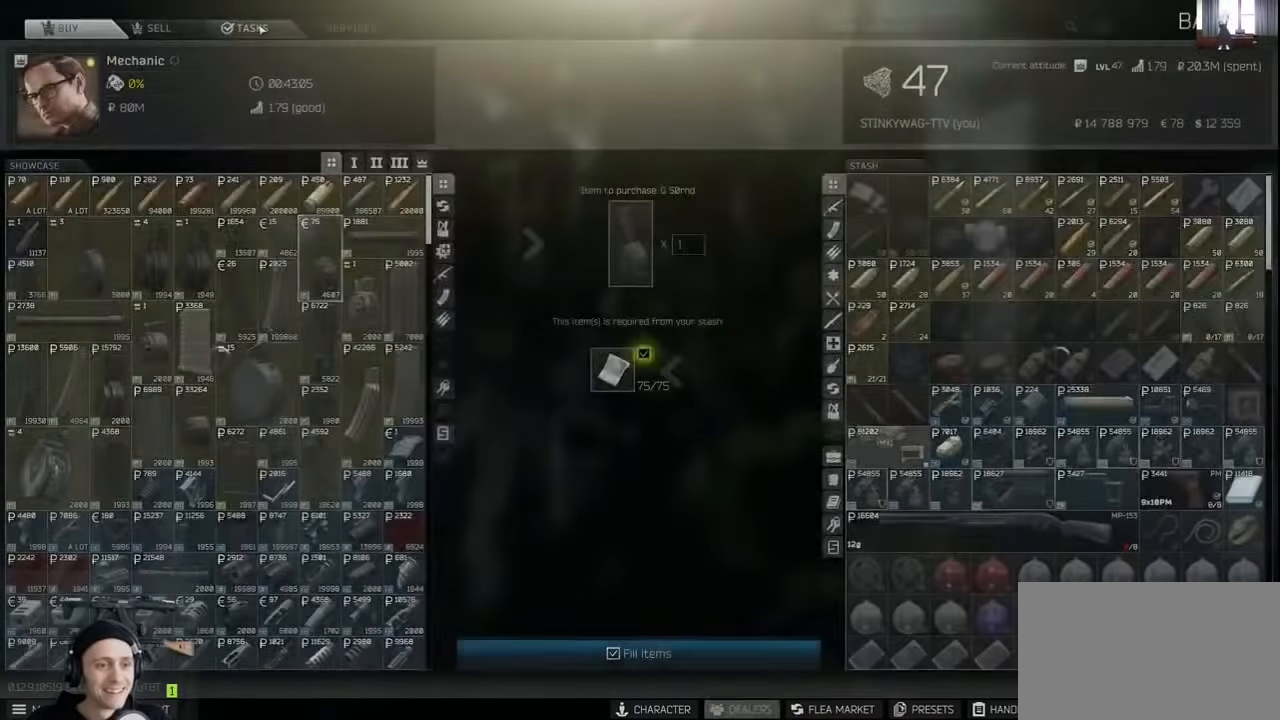
{"keys": [], "mouse": [], "events": [[67, "mouse_left", "up"]]}
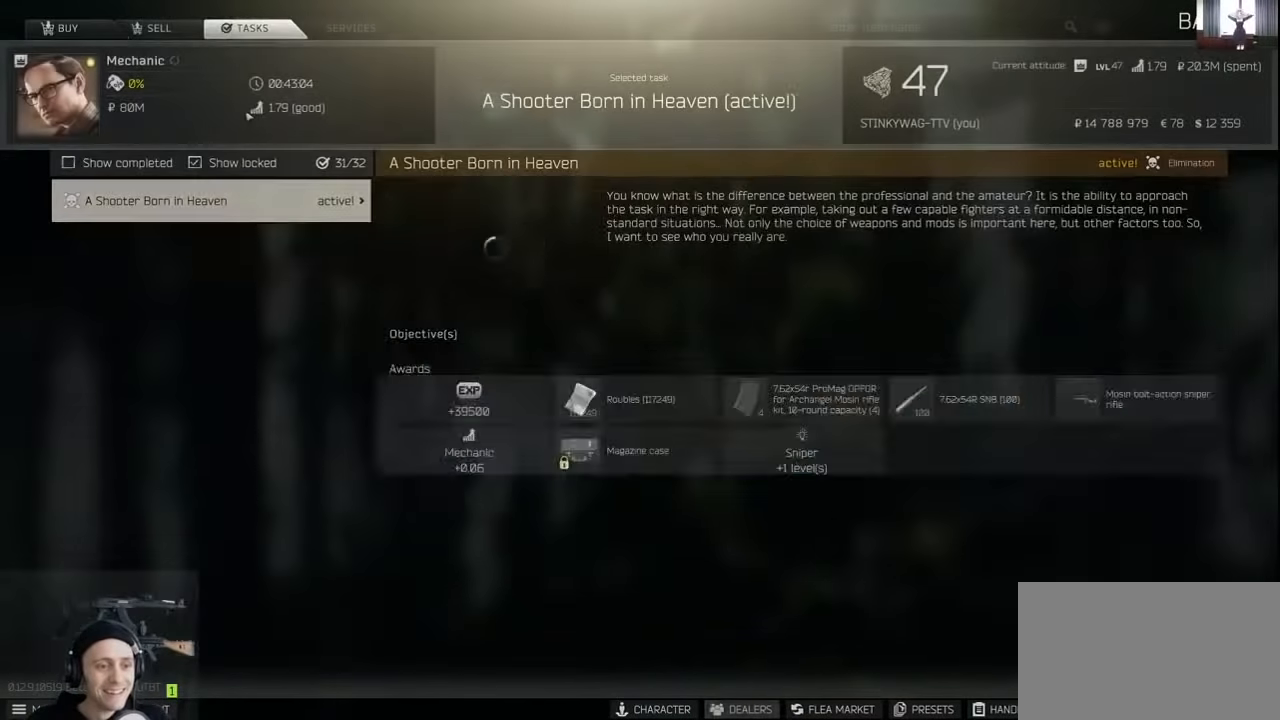
{"keys": [], "mouse": [], "events": []}